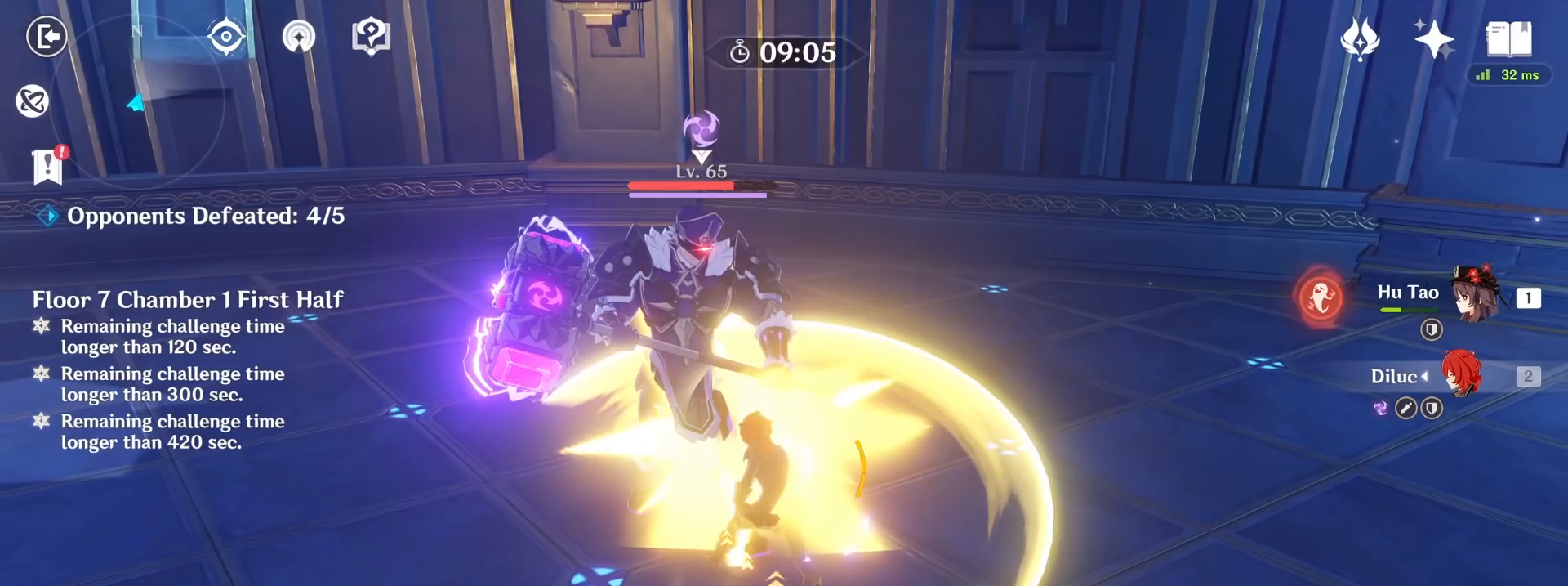
Gameplay with keyboard and mouse; each line is a JSON object with the keys and mouse buttons held at the frame after it. "events" lists presses ("down") and releases ("up") of "1", "2", "3", "4", "5", "a", "alt", "c", "caps_lock", "ctrl", "d", "e", "f", "g", "q", "r", "s", "shift", "space", "t", "tab", "v", "w", "x", "z", "mouse_left", "mouse_wheel" and "mouse_right" between this image and that frame as [ms after this image, input, new state], when the widget could be followed in between. "mouse_left", "mouse_wheel", "mouse_right" = the "left", "wheel", "right" buttons of the "mouse" list. No other keys are recorded. "wheel" means that the mouse wheel is clicked or scrolled. Not read: mouse_move.
{"keys": ["d", "s"], "mouse": ["right"], "events": []}
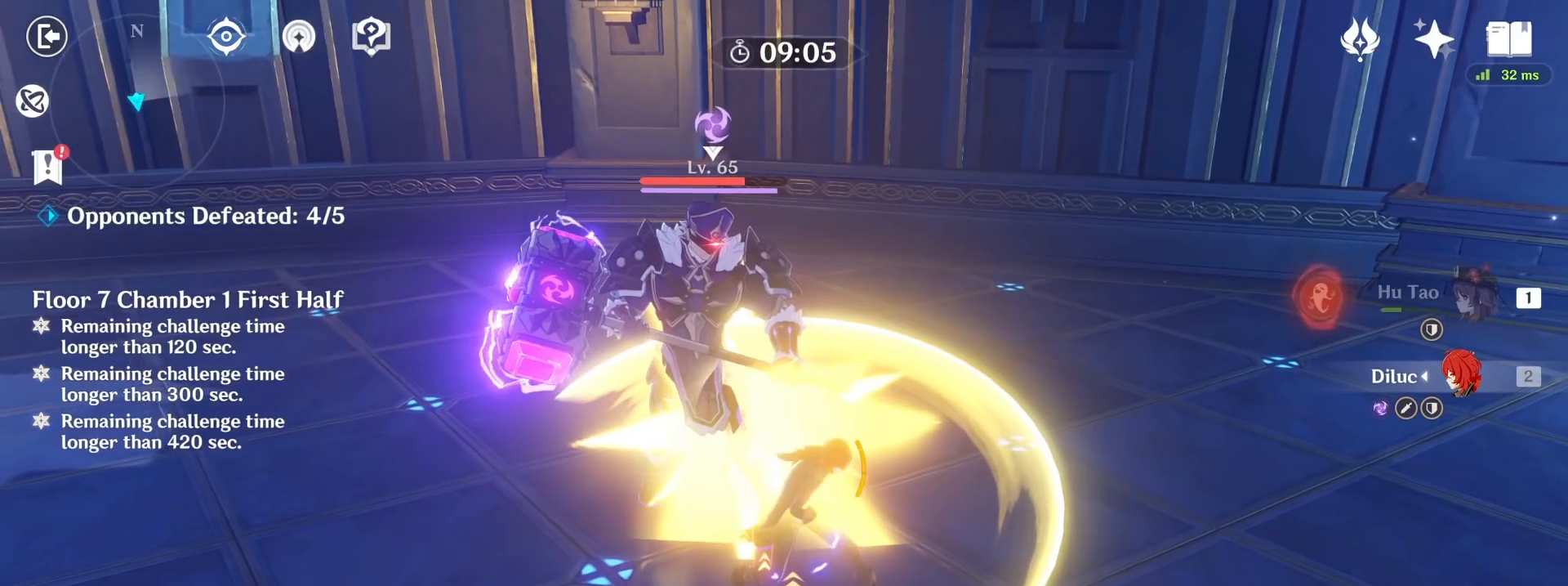
{"keys": ["d"], "mouse": [], "events": [[200, "mouse_right", "up"], [200, "s", "up"]]}
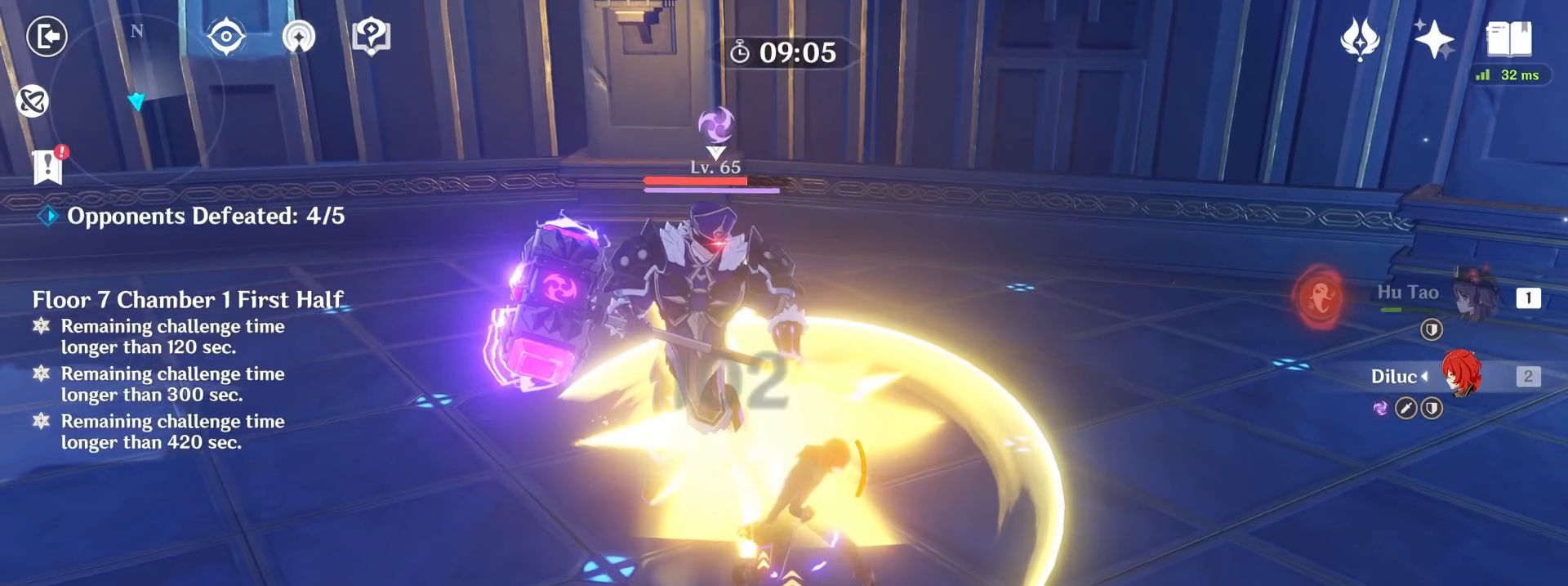
{"keys": ["d"], "mouse": [], "events": []}
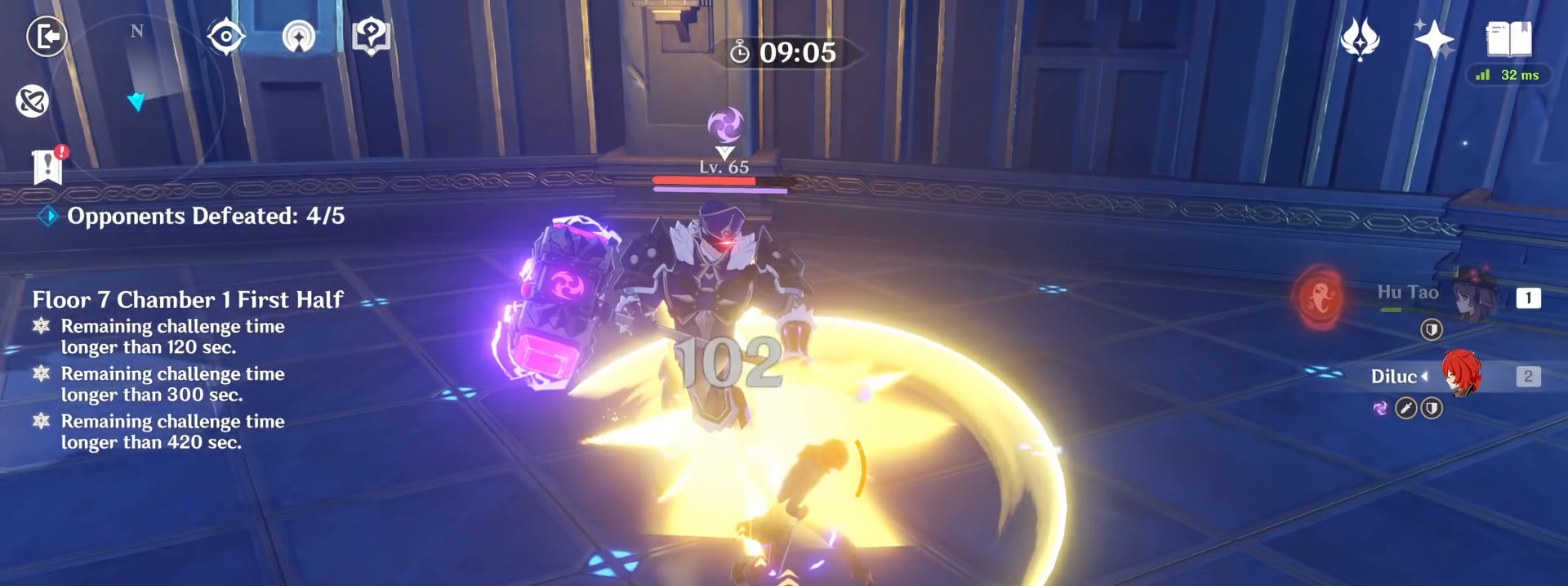
{"keys": ["d", "s"], "mouse": [], "events": [[200, "s", "down"]]}
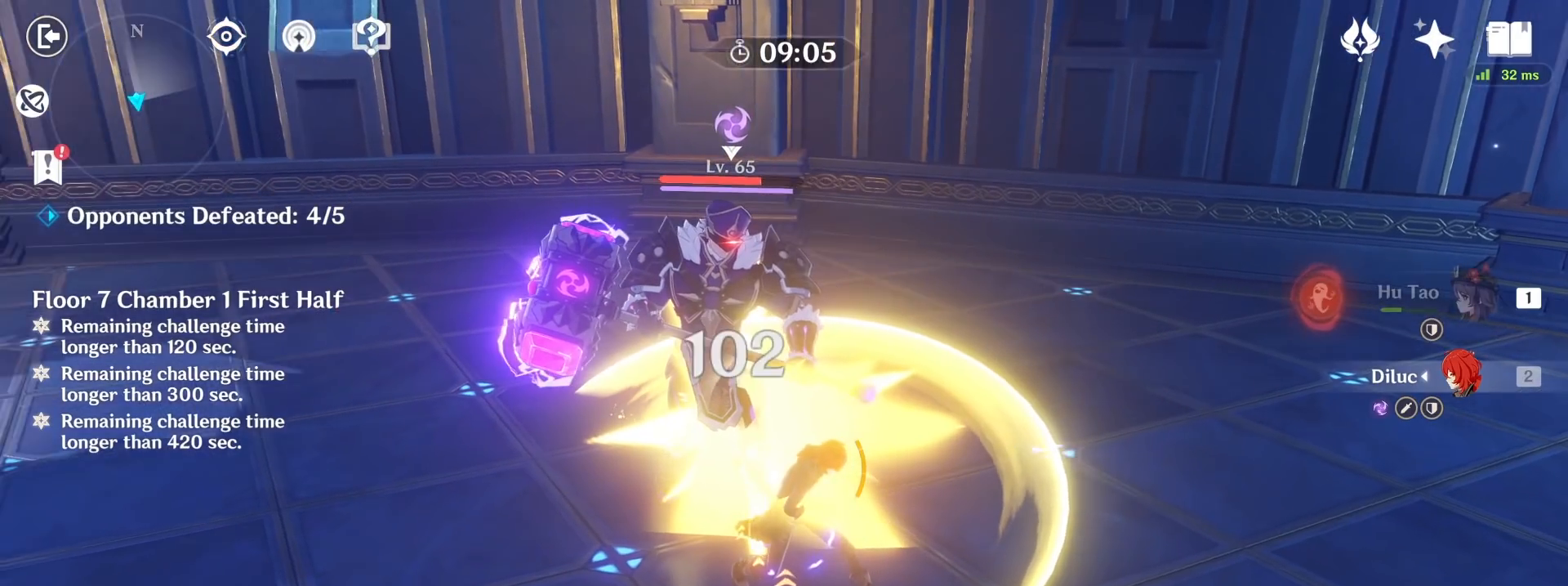
{"keys": ["d", "s"], "mouse": [], "events": []}
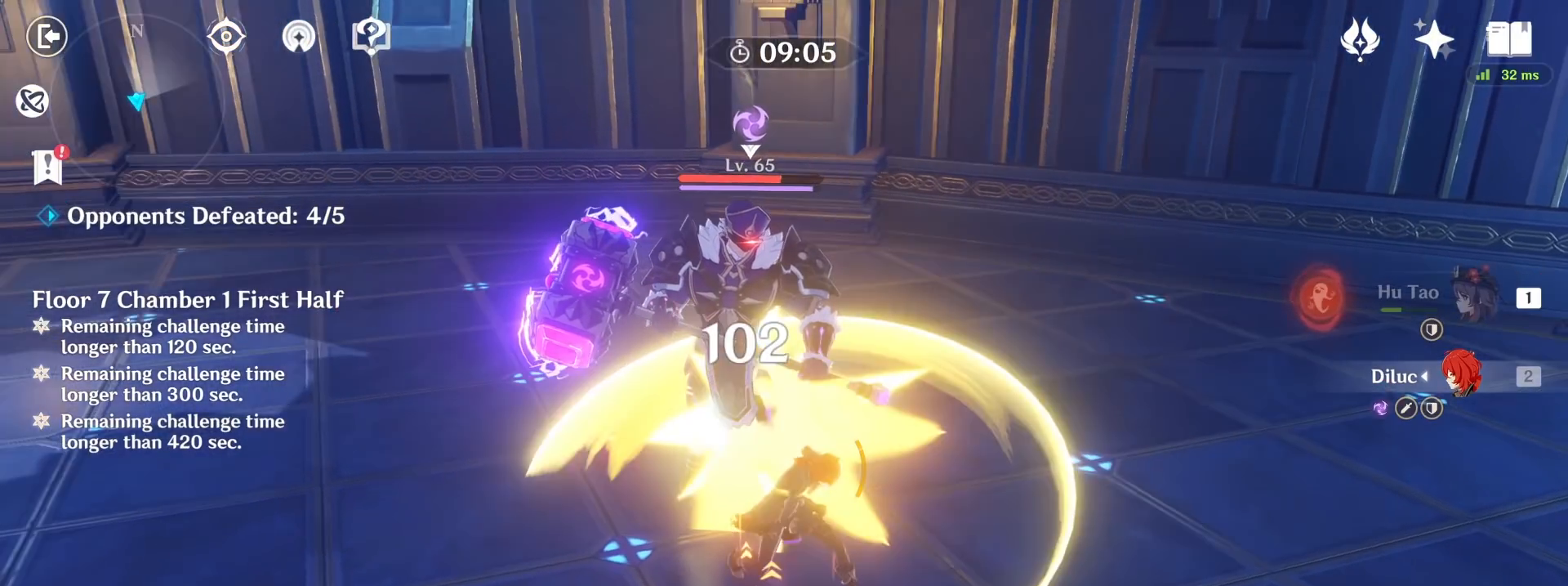
{"keys": ["d", "s"], "mouse": [], "events": []}
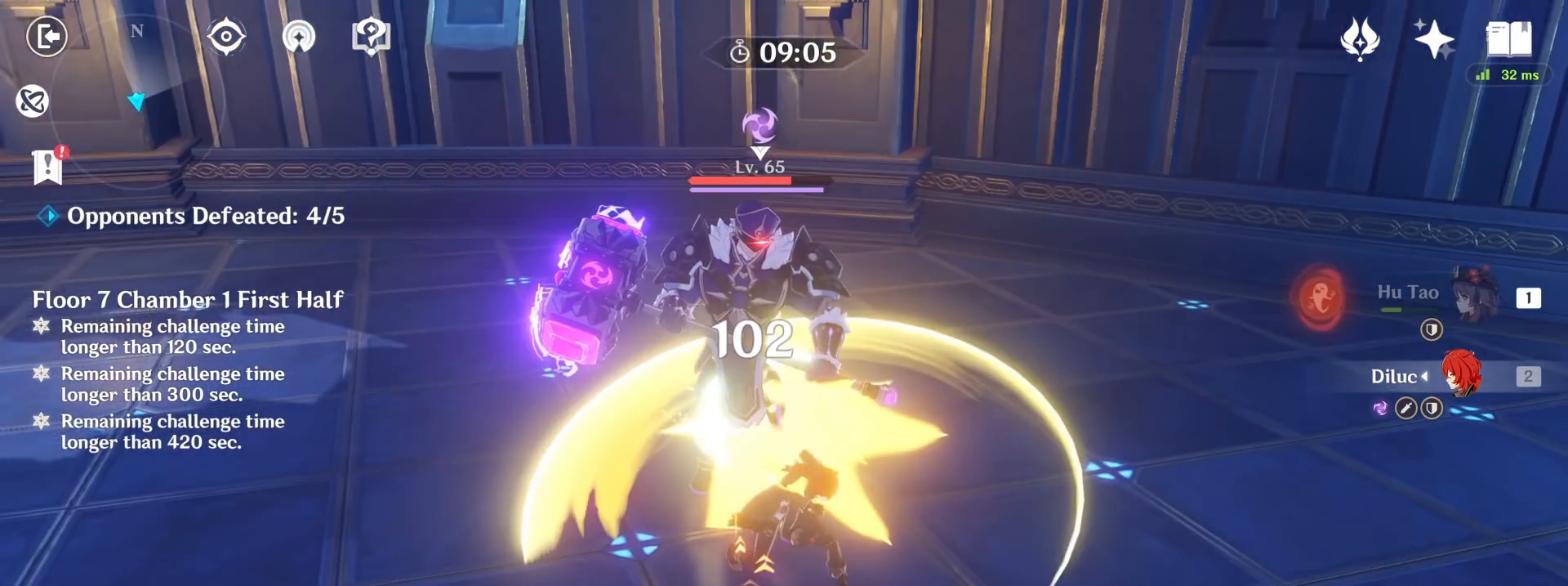
{"keys": ["a", "s"], "mouse": [], "events": [[367, "a", "down"], [367, "d", "up"]]}
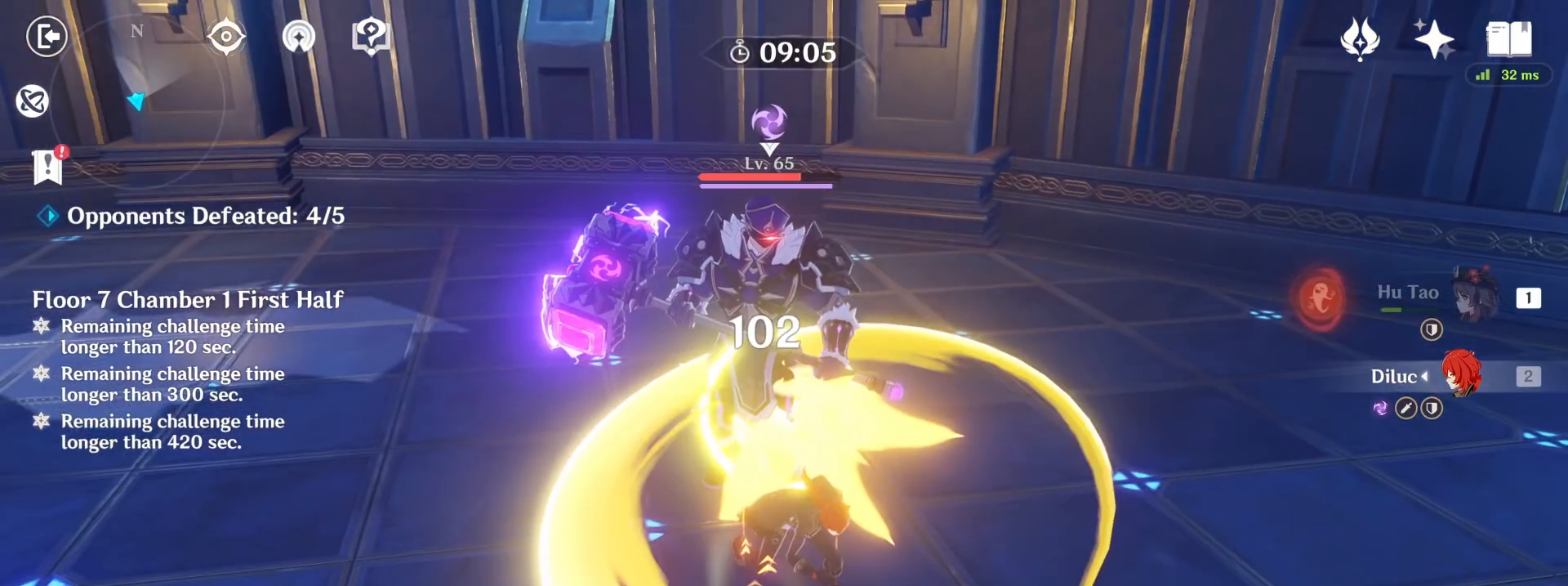
{"keys": ["a", "s"], "mouse": [], "events": []}
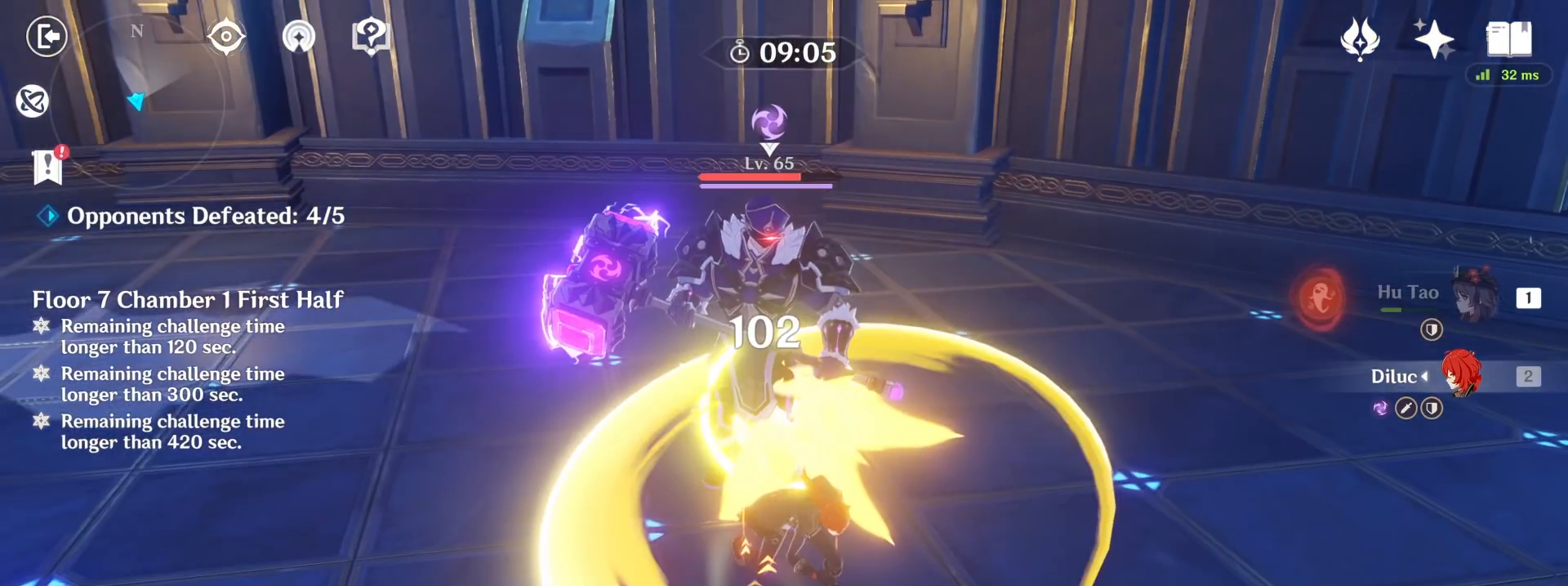
{"keys": ["a"], "mouse": [], "events": [[367, "s", "up"]]}
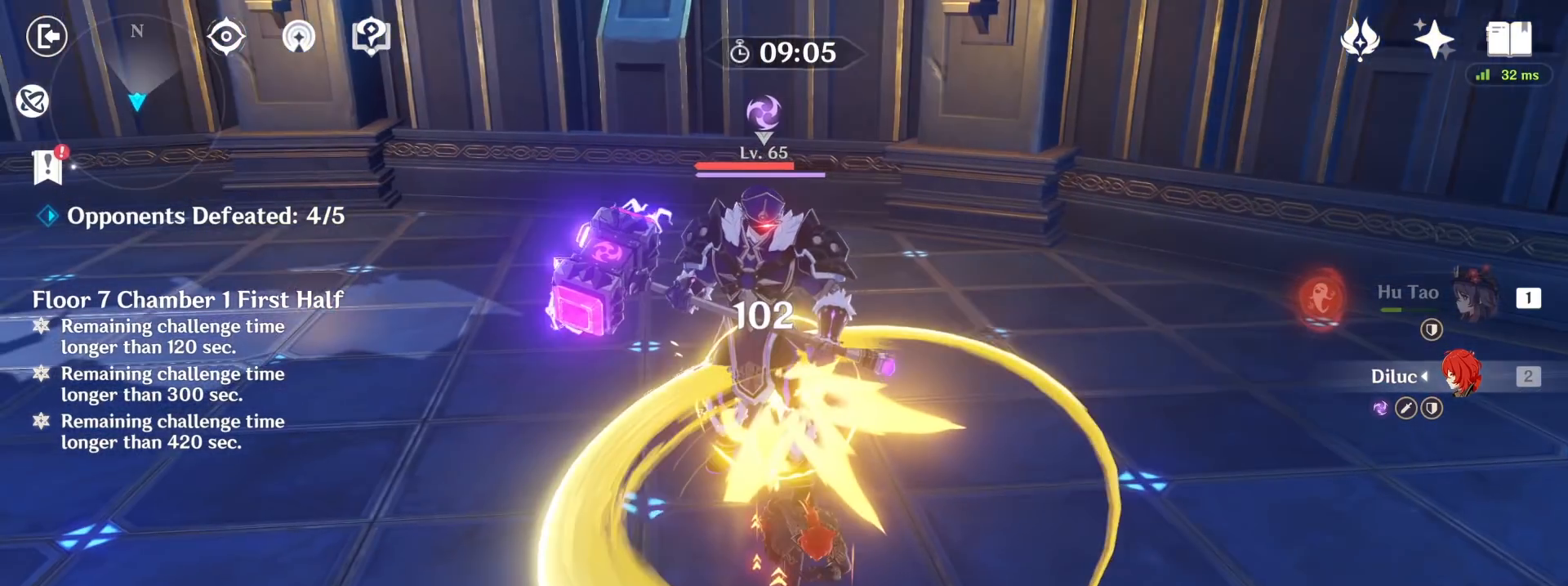
{"keys": ["a"], "mouse": [], "events": []}
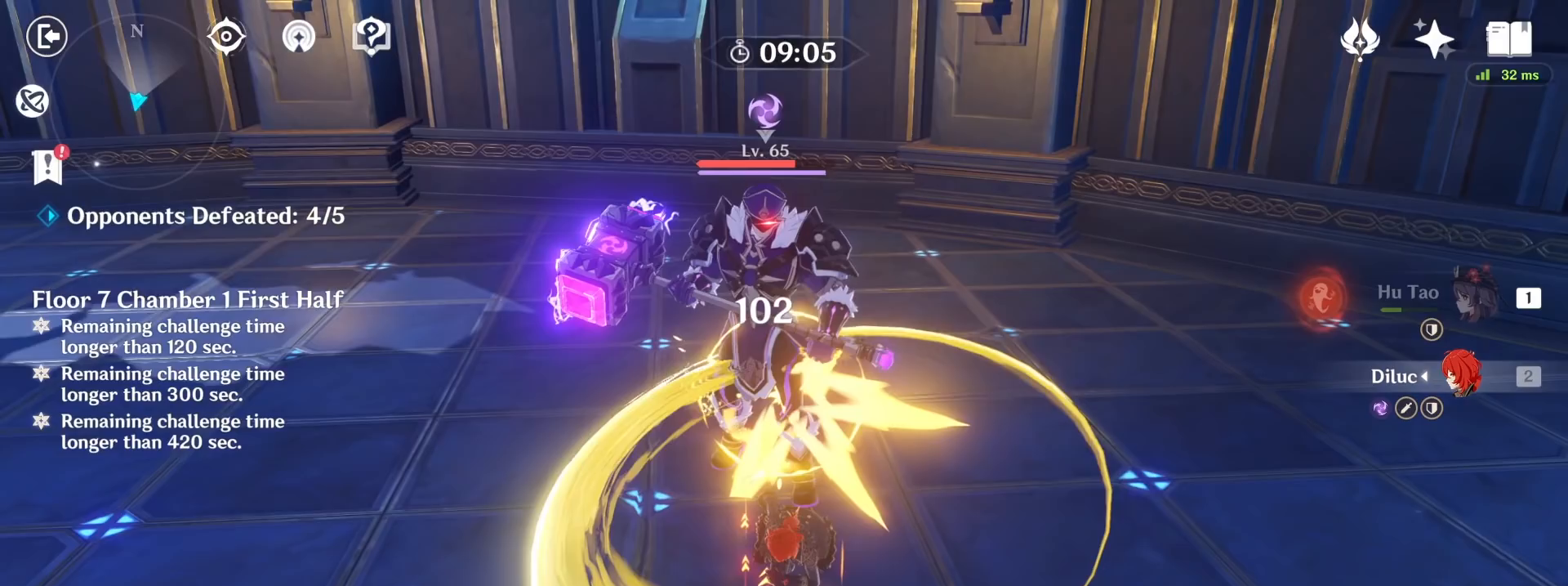
{"keys": ["a"], "mouse": [], "events": []}
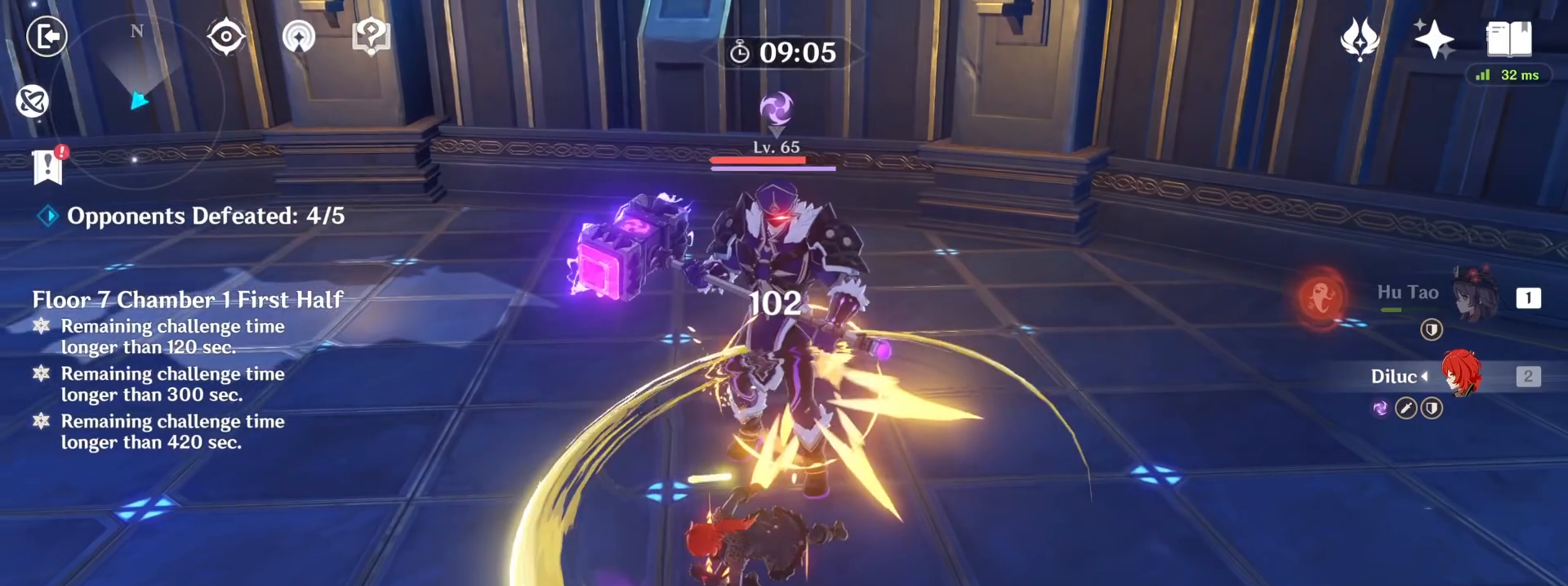
{"keys": ["d", "w"], "mouse": [], "events": [[167, "a", "up"], [167, "w", "down"], [233, "d", "down"]]}
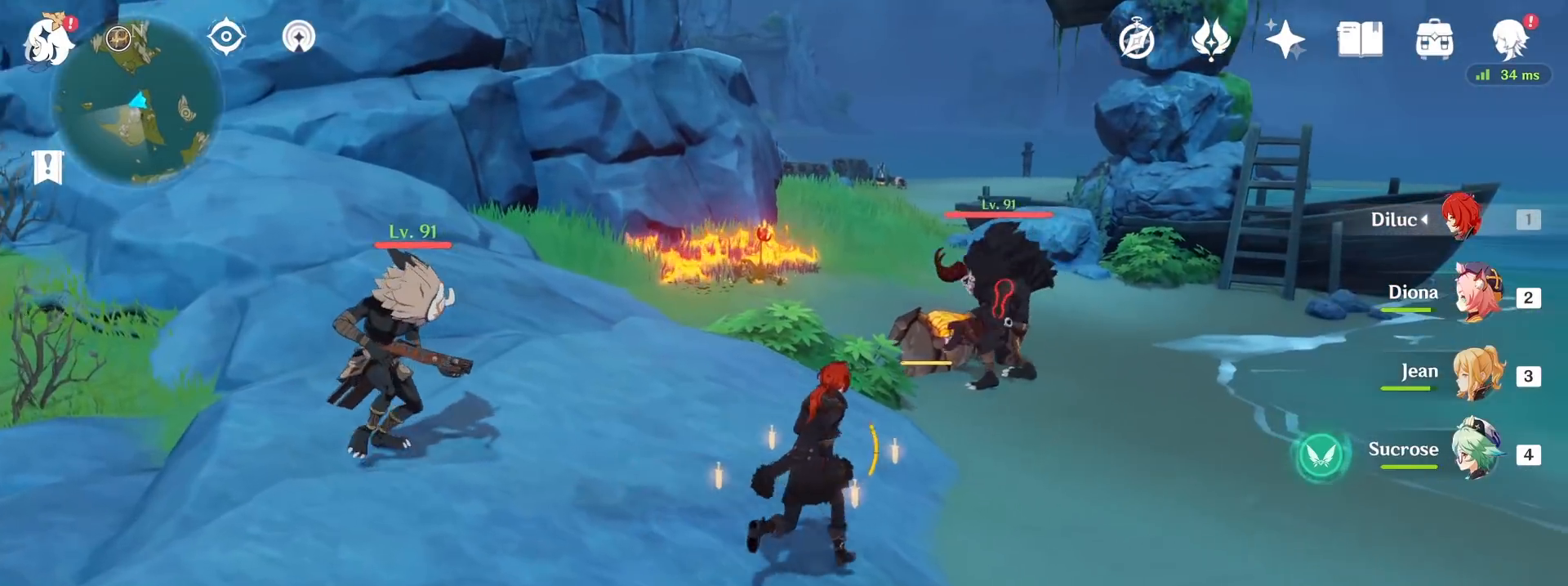
{"keys": ["w"], "mouse": [], "events": [[233, "2", "down"], [300, "d", "up"], [400, "2", "up"]]}
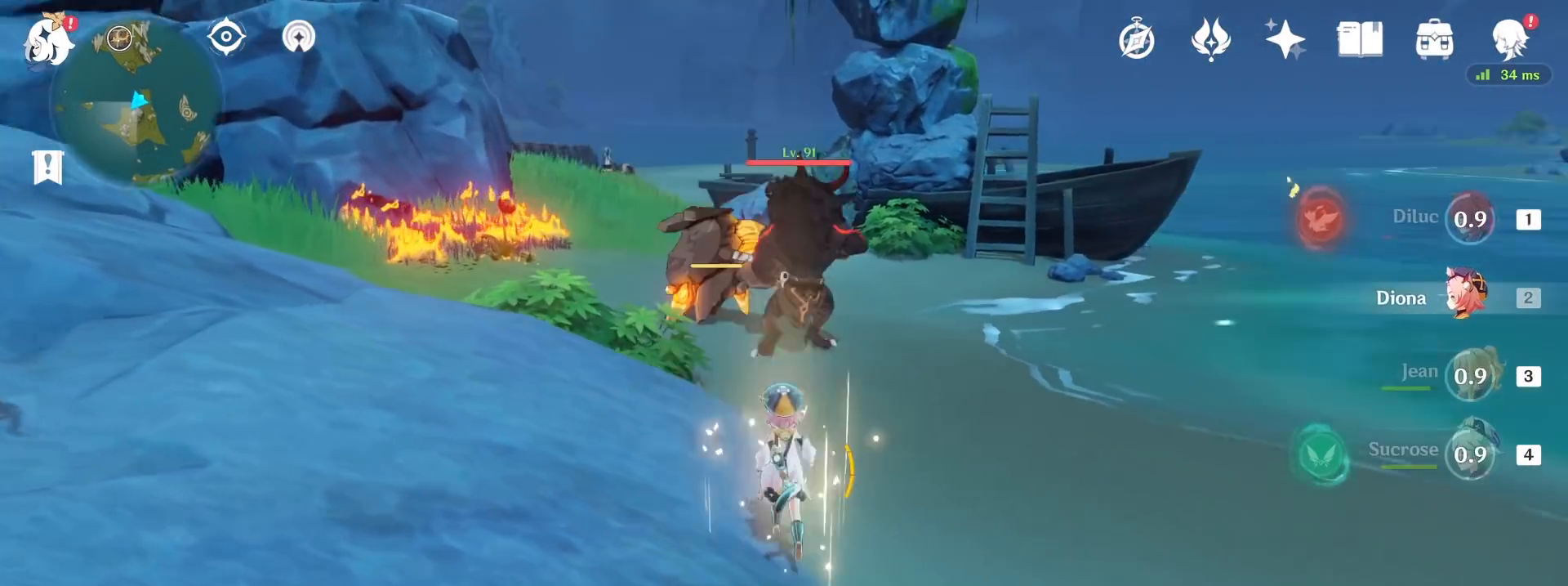
{"keys": ["e", "w"], "mouse": ["right"], "events": [[33, "e", "down"], [433, "mouse_right", "down"]]}
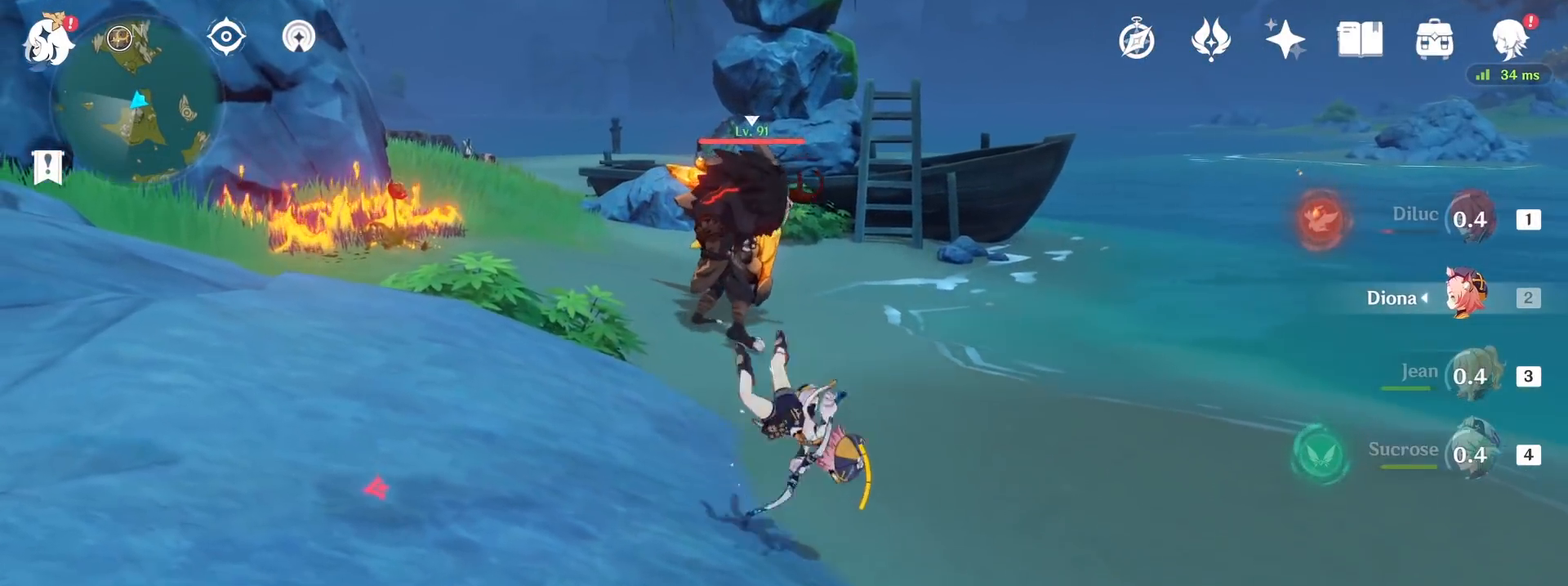
{"keys": ["w"], "mouse": []}
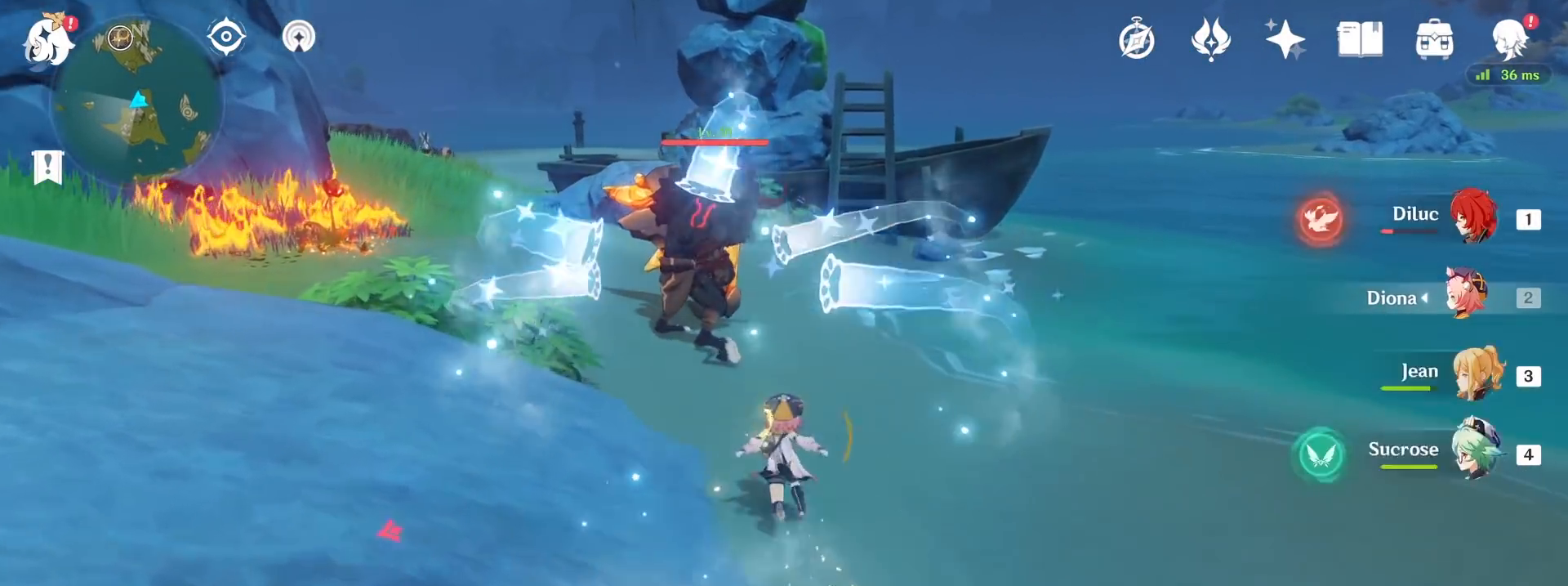
{"keys": ["w"], "mouse": []}
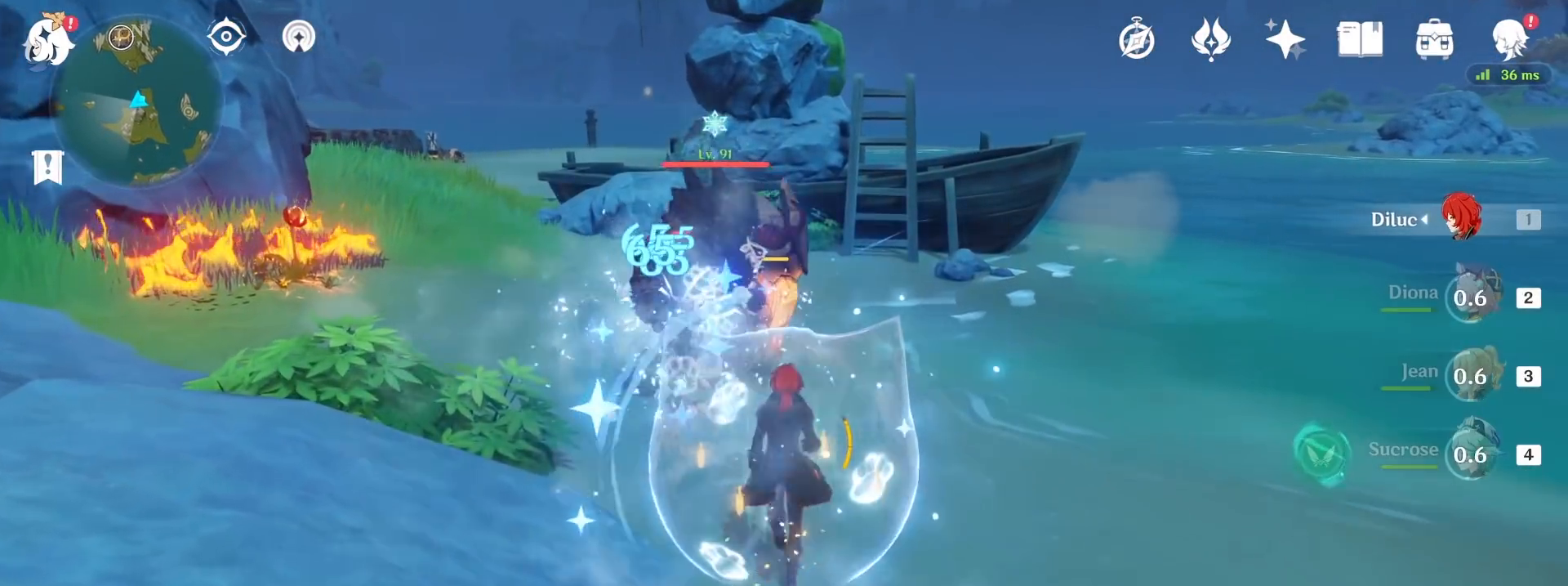
{"keys": ["w"], "mouse": ["left"], "events": [[467, "mouse_left", "down"]]}
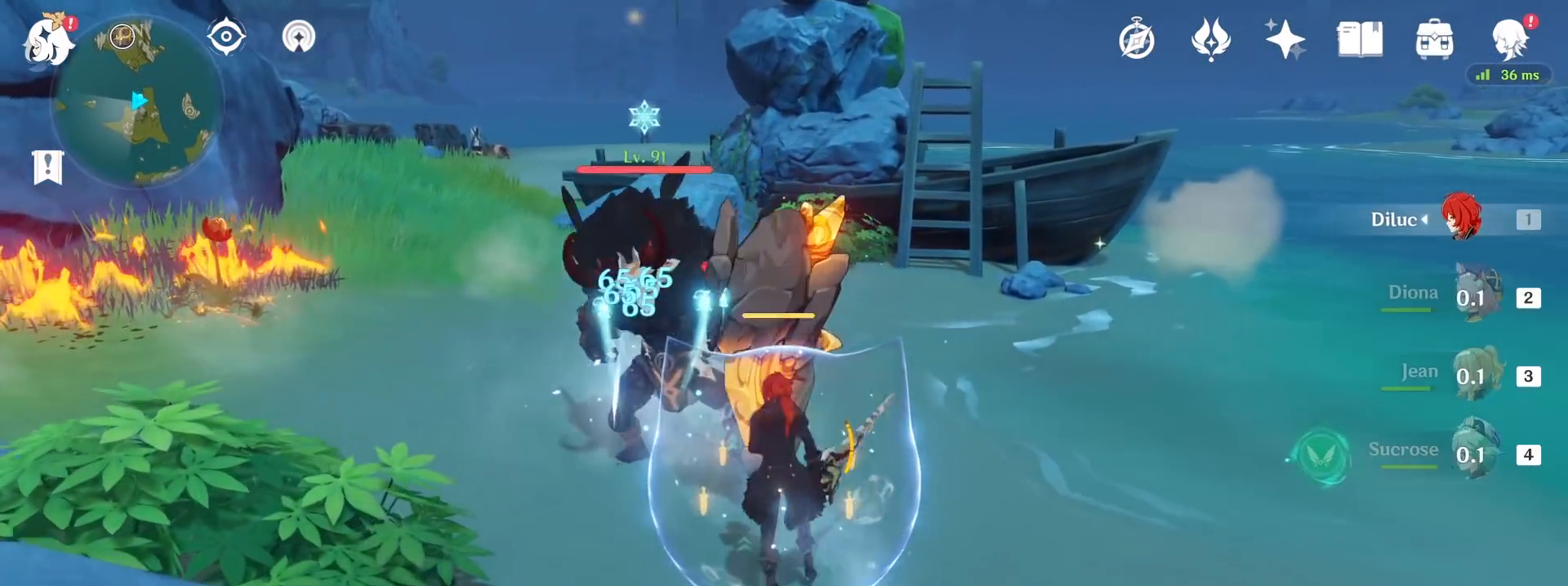
{"keys": ["w"], "mouse": [], "events": [[33, "mouse_left", "up"]]}
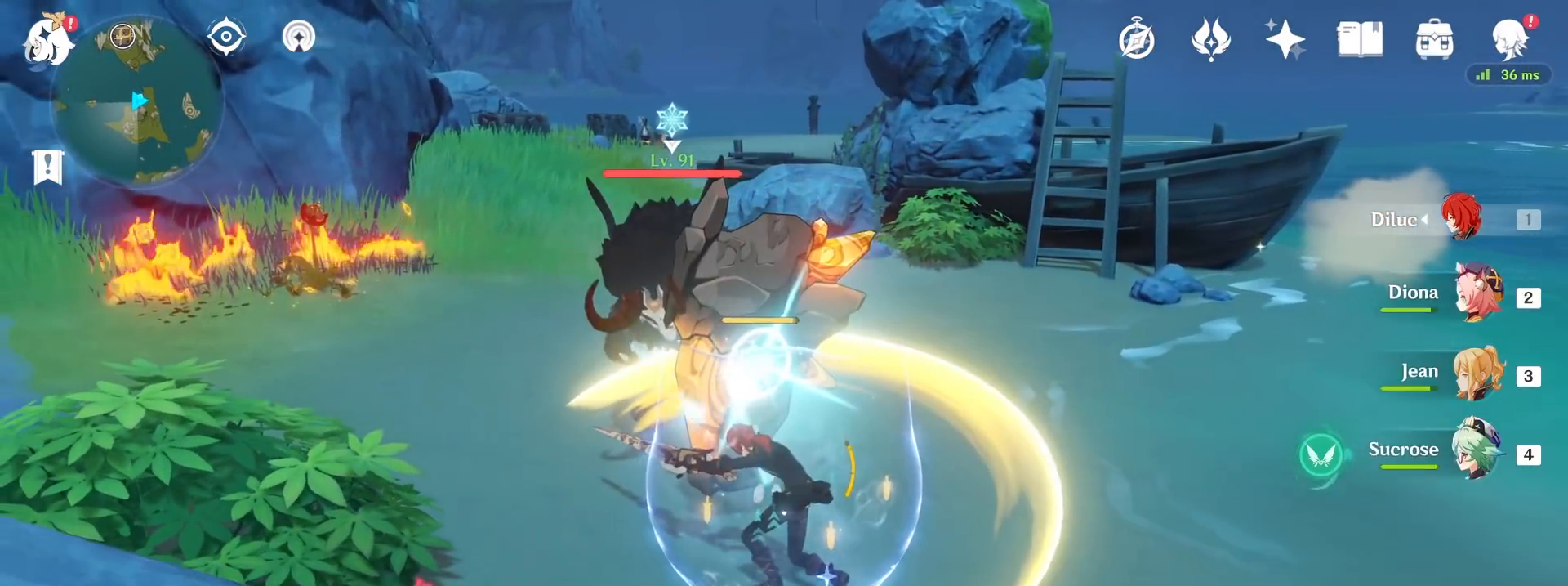
{"keys": ["w"], "mouse": []}
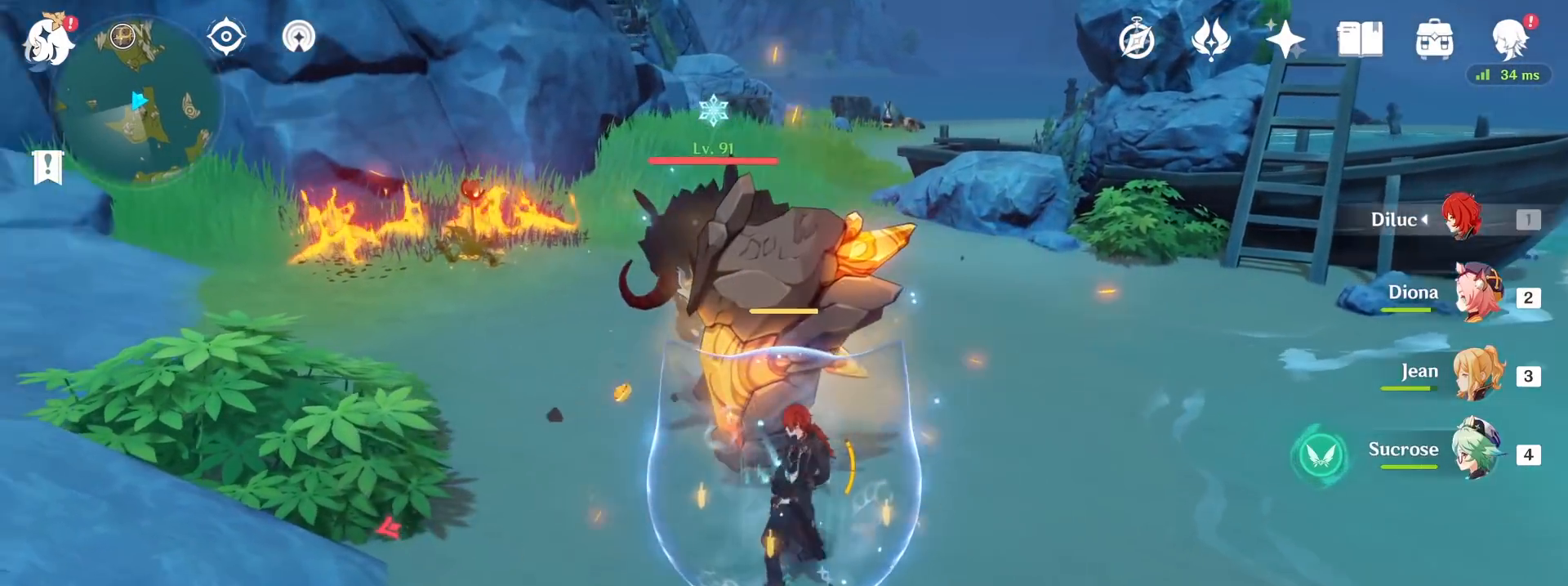
{"keys": ["w"], "mouse": []}
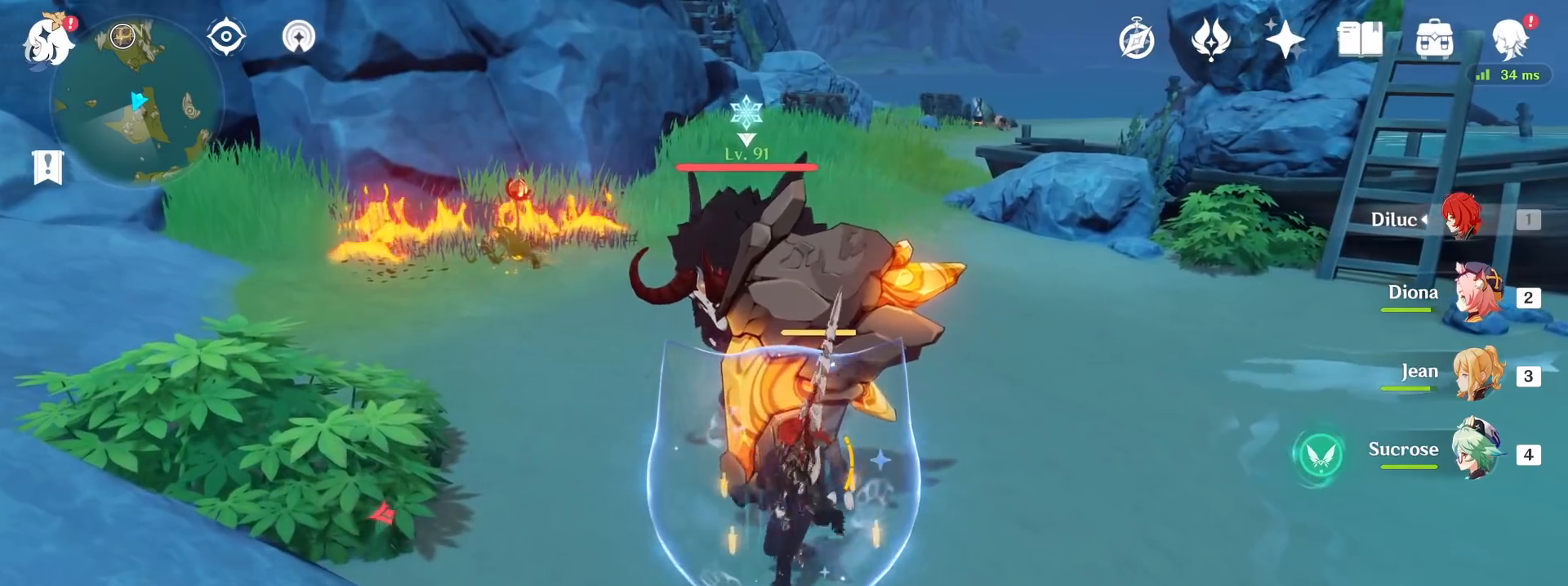
{"keys": ["s"], "mouse": [], "events": [[267, "d", "down"], [267, "w", "up"], [433, "s", "down"], [467, "d", "up"]]}
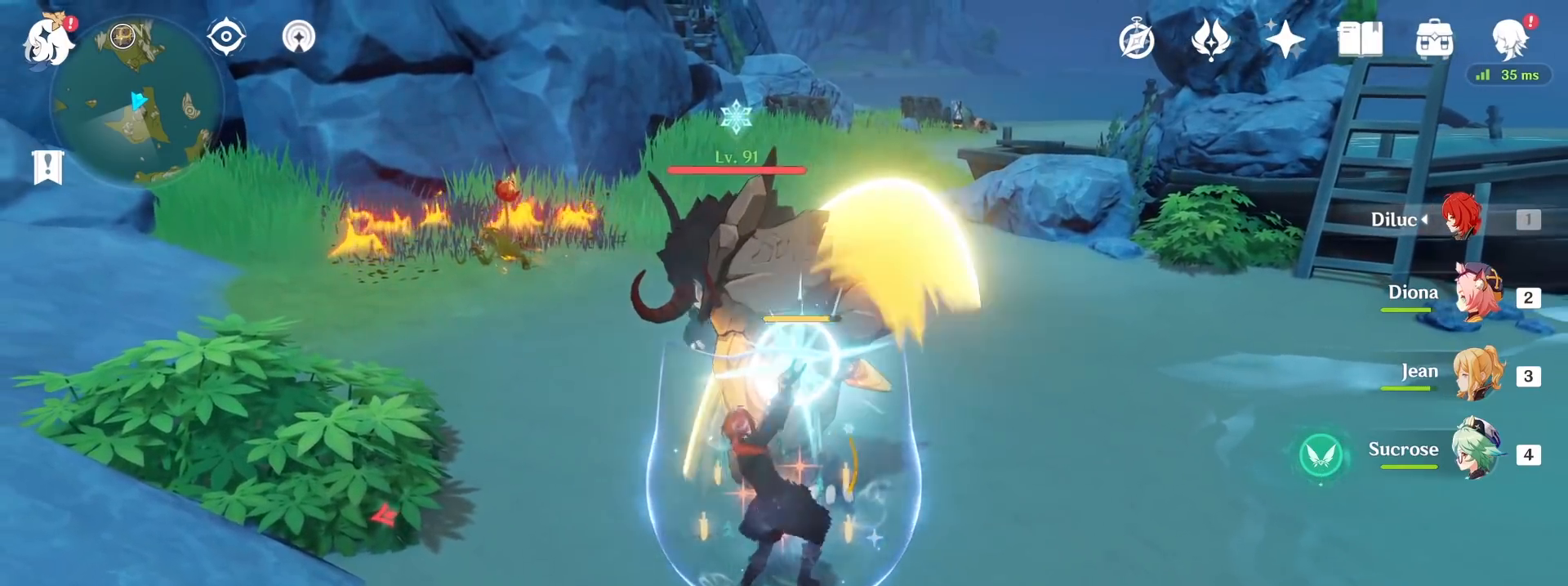
{"keys": ["w"], "mouse": [], "events": [[333, "s", "up"], [433, "w", "down"]]}
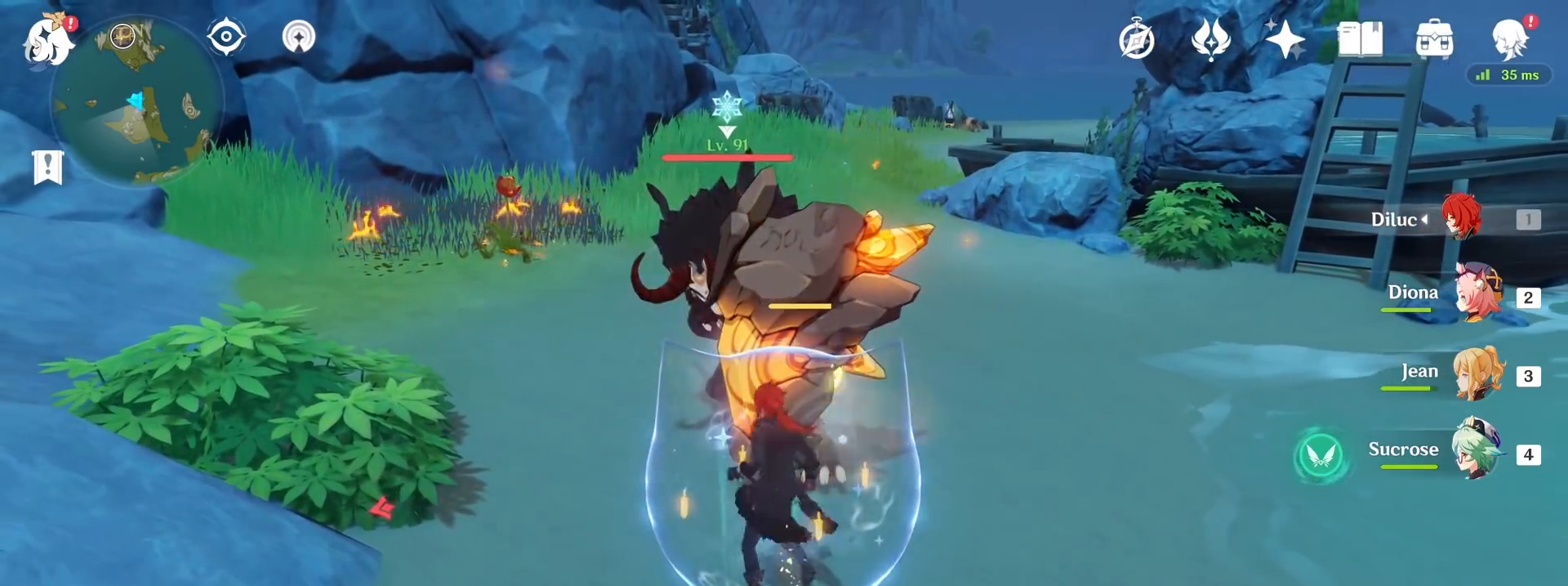
{"keys": ["s"], "mouse": []}
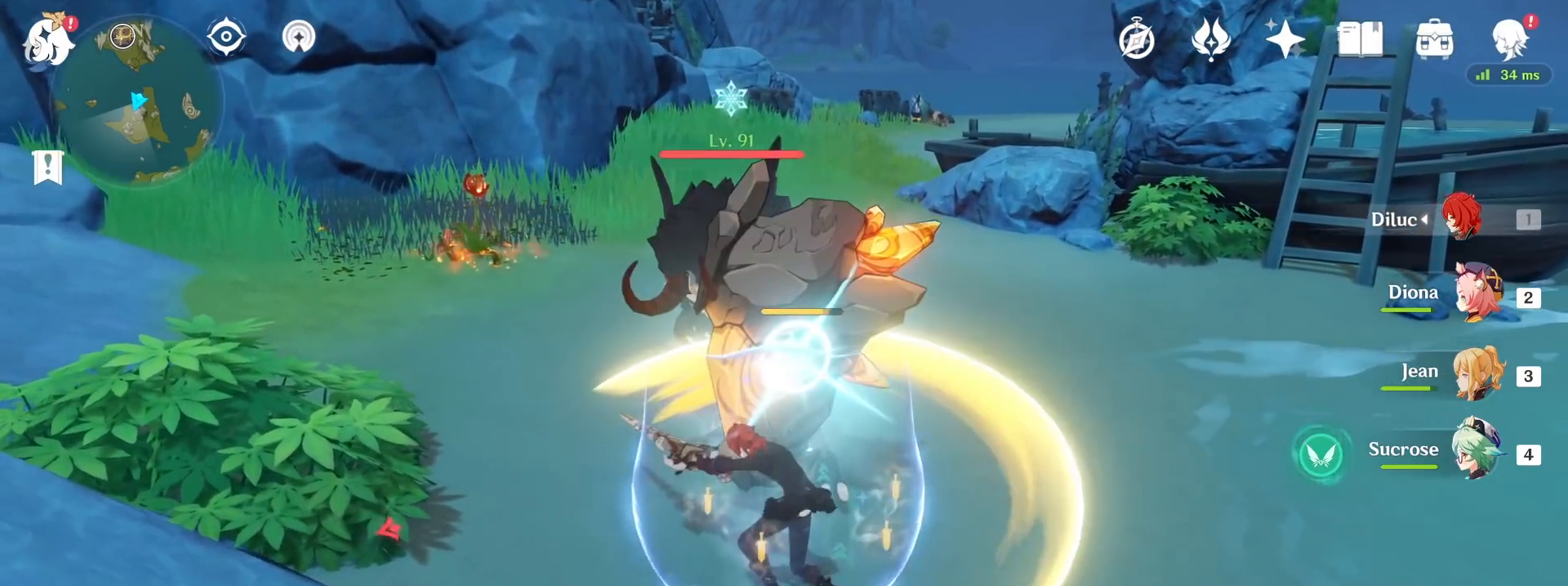
{"keys": ["s"], "mouse": [], "events": []}
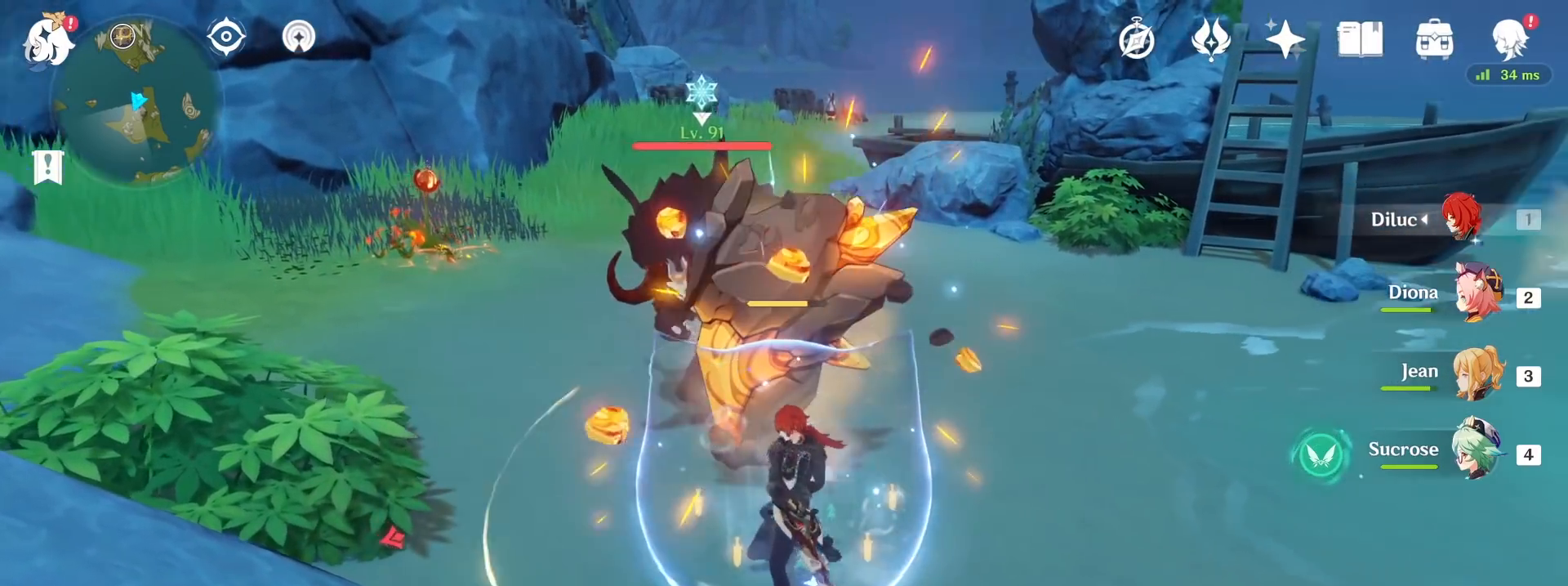
{"keys": ["w"], "mouse": ["left"], "events": [[167, "s", "up"], [233, "w", "down"], [433, "mouse_left", "down"]]}
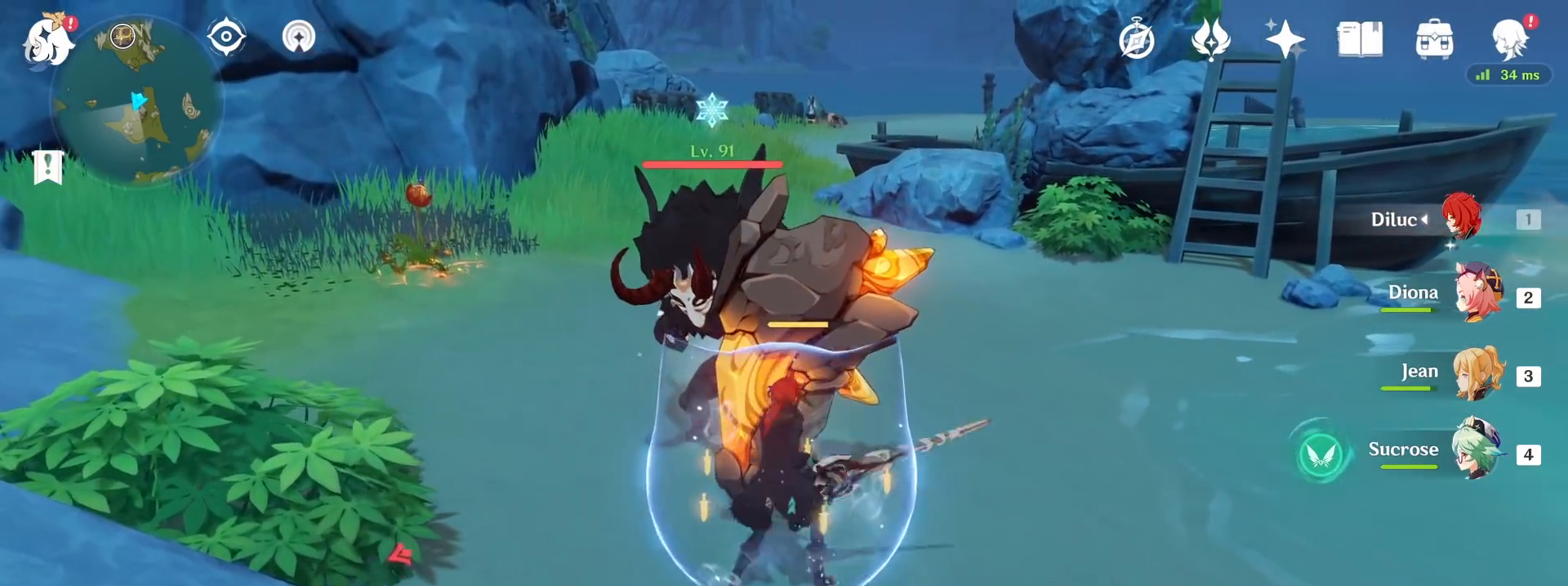
{"keys": ["space", "w"], "mouse": ["right"], "events": [[67, "mouse_left", "up"], [400, "mouse_right", "down"], [400, "space", "down"]]}